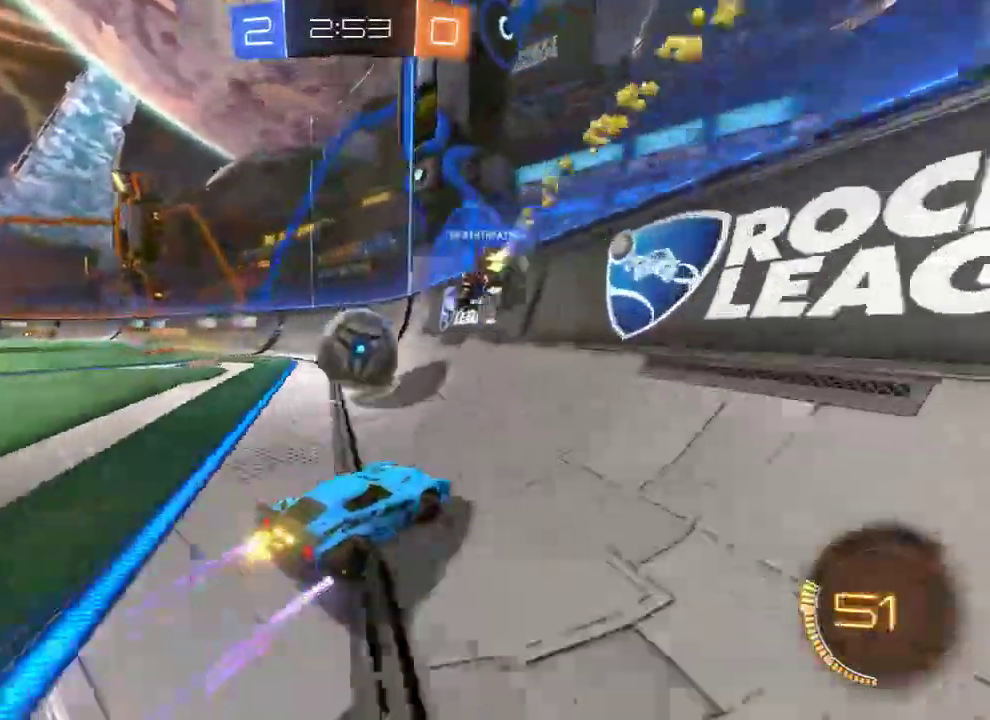
Gameplay with a controller (Xbox layout); each line is a JSON object with the inputs held at the frame after it. "events" lists button and stick changes between this image and that frame as [ms after this image, input, new state], when the widget could be followed in between.
{"buttons": ["B"], "left_stick": "left", "right_stick": "center", "events": [[17, "left_stick", "left"], [83, "L2", "up"], [250, "X", "down"], [417, "X", "up"]]}
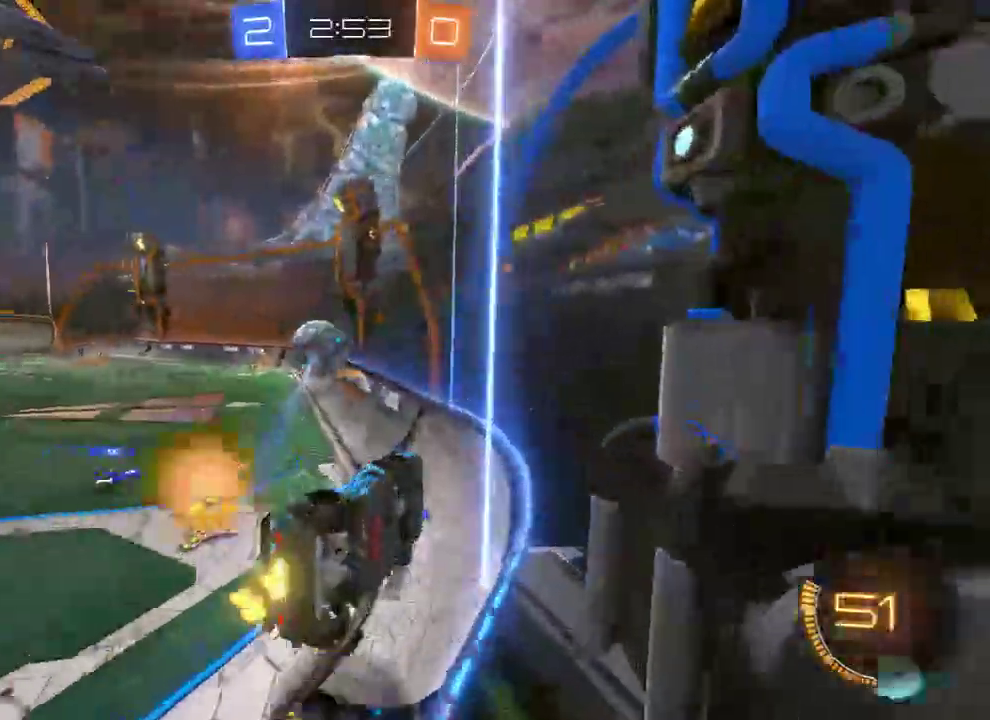
{"buttons": ["B"], "left_stick": "left", "right_stick": "center", "events": []}
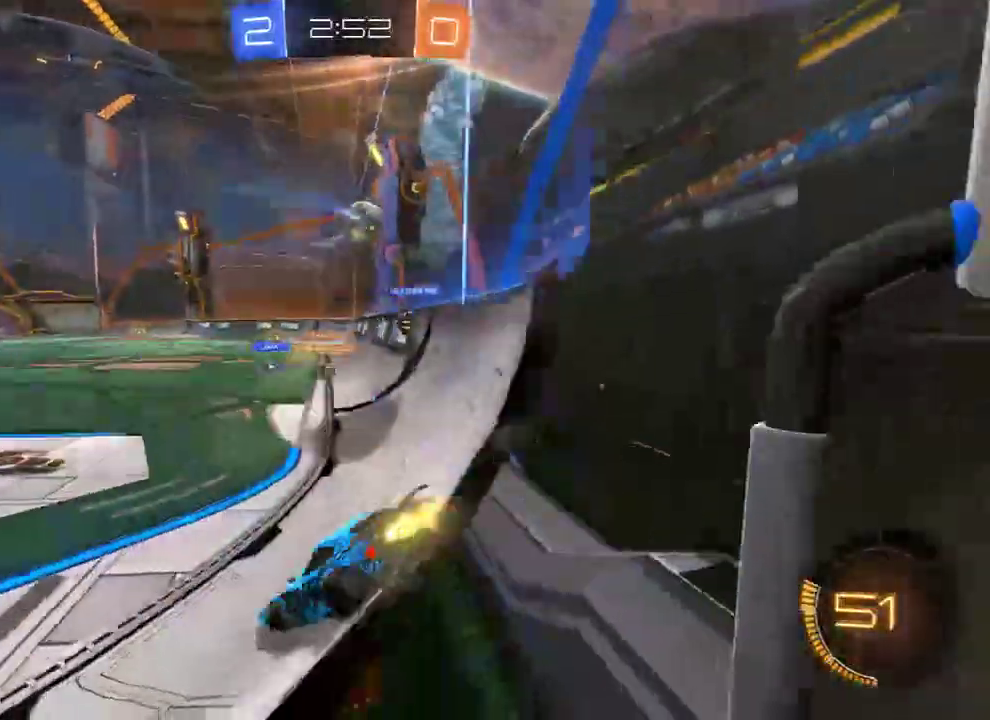
{"buttons": ["B"], "left_stick": "up", "right_stick": "center", "events": [[267, "A", "down"], [267, "left_stick", "up"], [300, "L3", "down"], [333, "A", "up"], [367, "A", "down"], [467, "L3", "up"], [500, "A", "up"]]}
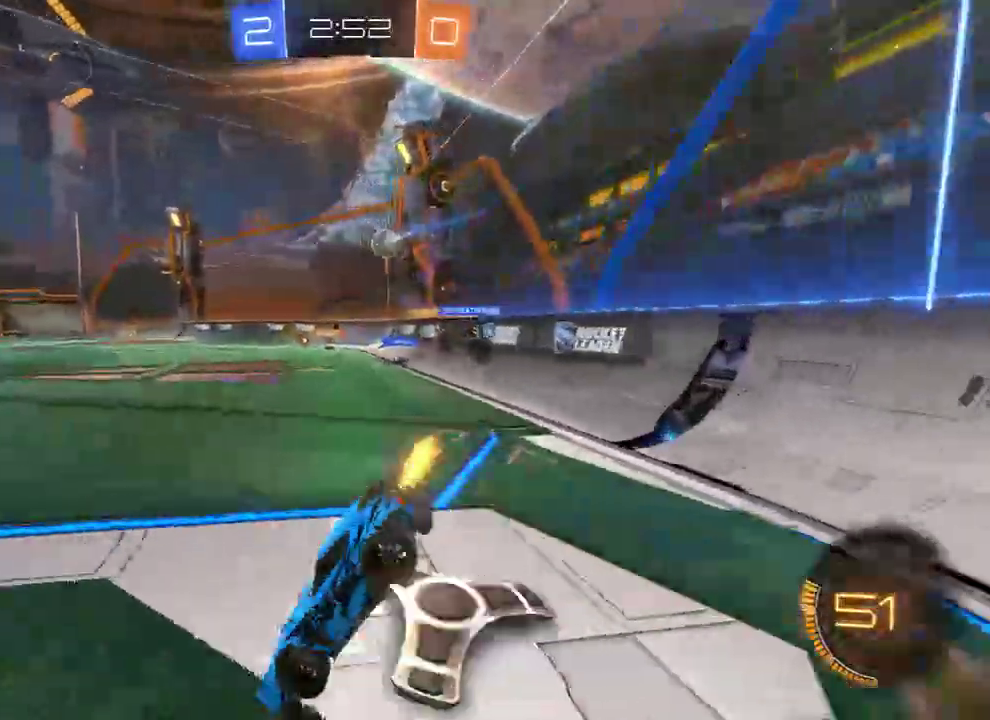
{"buttons": ["B"], "left_stick": "center", "right_stick": "center", "events": [[33, "Y", "down"], [67, "left_stick", "center"], [100, "Y", "up"], [133, "Y", "down"], [233, "B", "up"], [267, "Y", "up"], [333, "B", "down"]]}
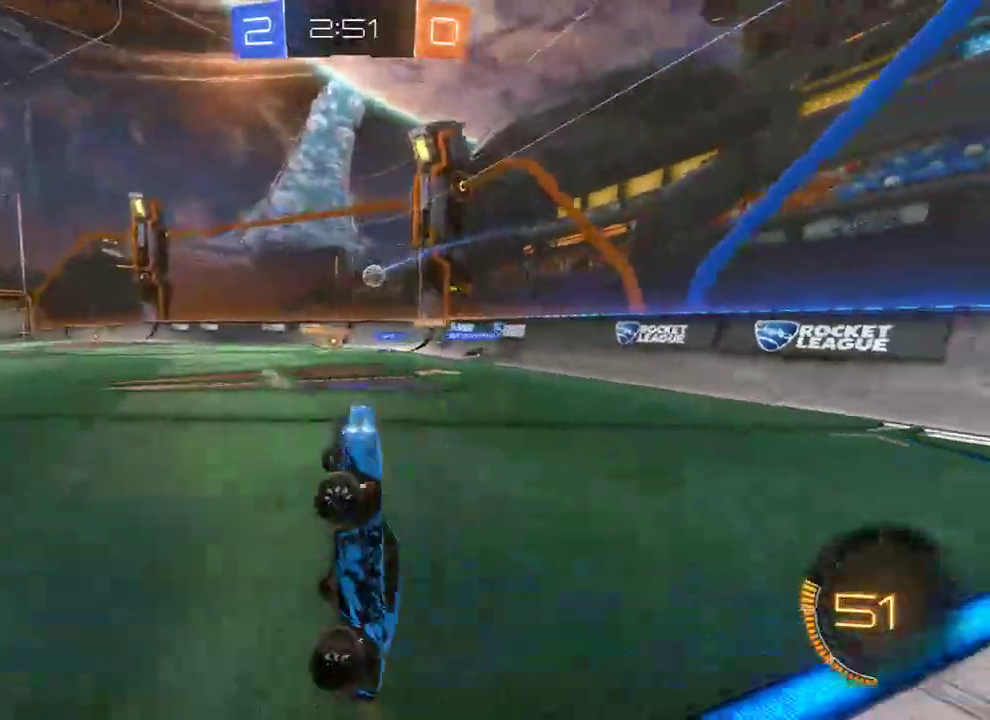
{"buttons": ["B", "X"], "left_stick": "right", "right_stick": "center", "events": [[417, "left_stick", "right"], [467, "X", "down"]]}
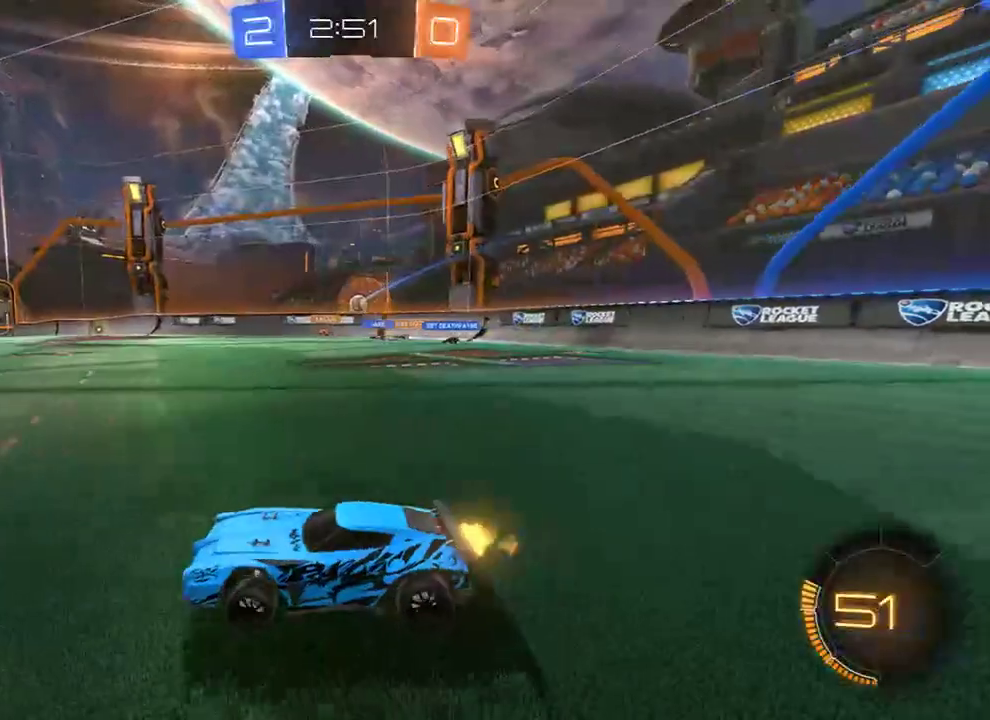
{"buttons": ["B"], "left_stick": "right", "right_stick": "center", "events": [[83, "X", "up"], [150, "R2", "down"], [283, "R2", "up"]]}
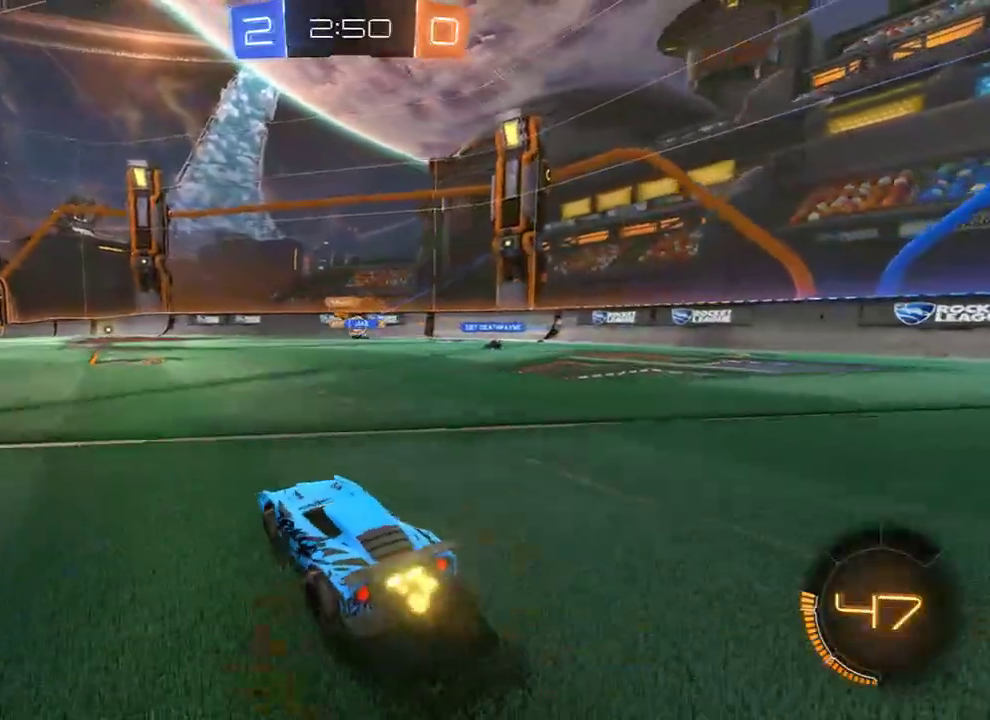
{"buttons": ["B"], "left_stick": "left", "right_stick": "center", "events": [[50, "left_stick", "center"], [117, "left_stick", "right"], [250, "left_stick", "left"]]}
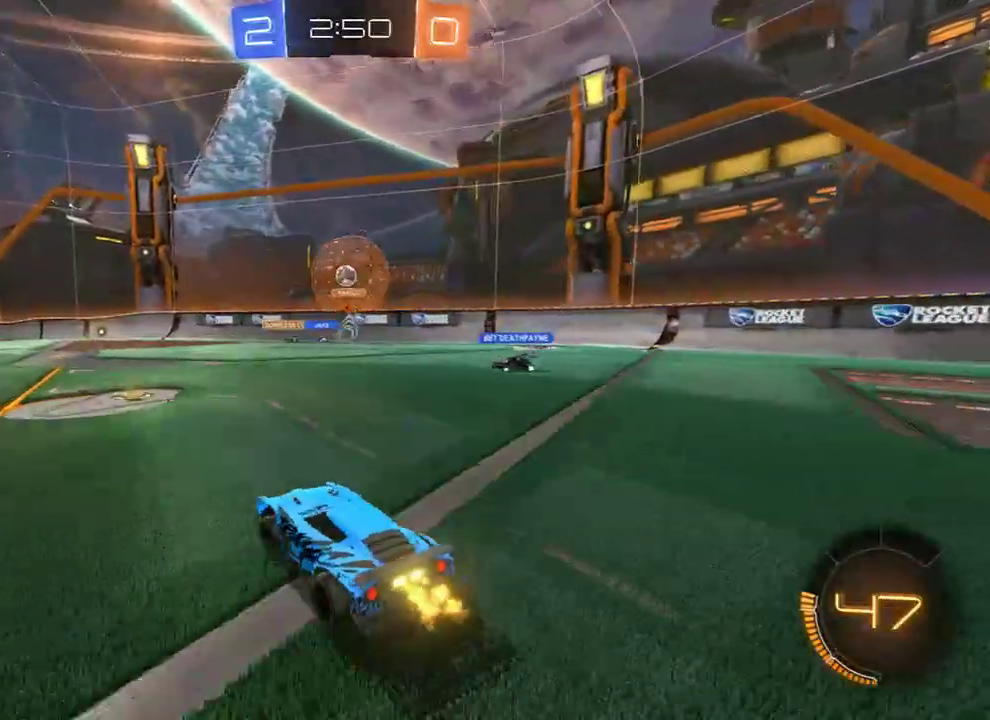
{"buttons": ["B"], "left_stick": "left", "right_stick": "center", "events": [[100, "left_stick", "right"], [217, "left_stick", "left"], [367, "B", "up"], [500, "B", "down"]]}
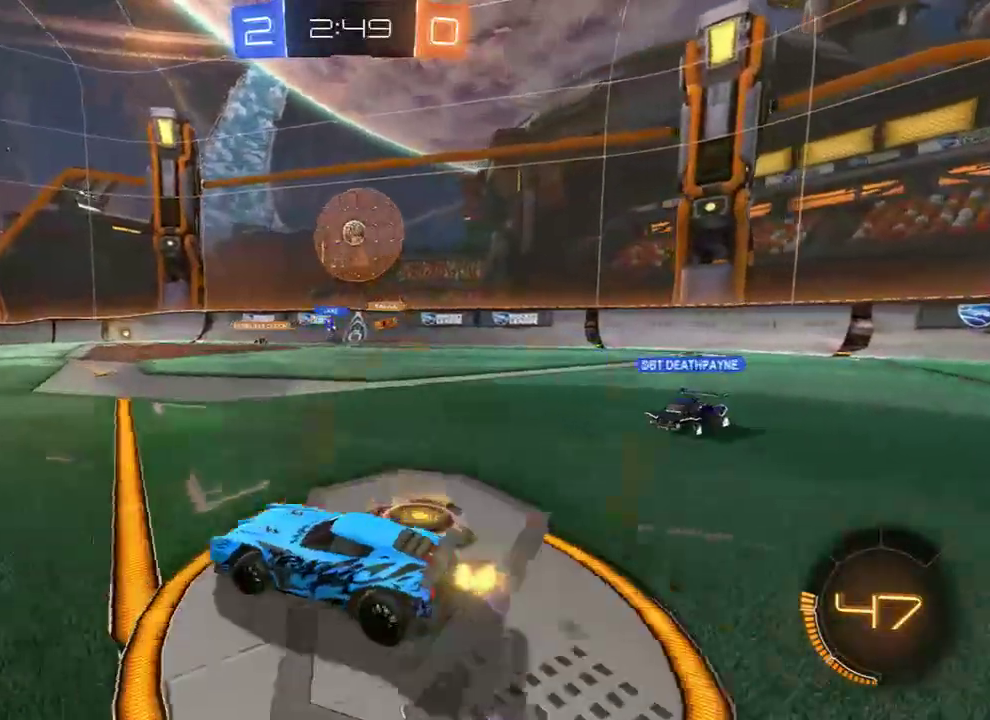
{"buttons": ["B"], "left_stick": "center", "right_stick": "center", "events": [[167, "left_stick", "right"], [300, "left_stick", "left"], [400, "left_stick", "center"]]}
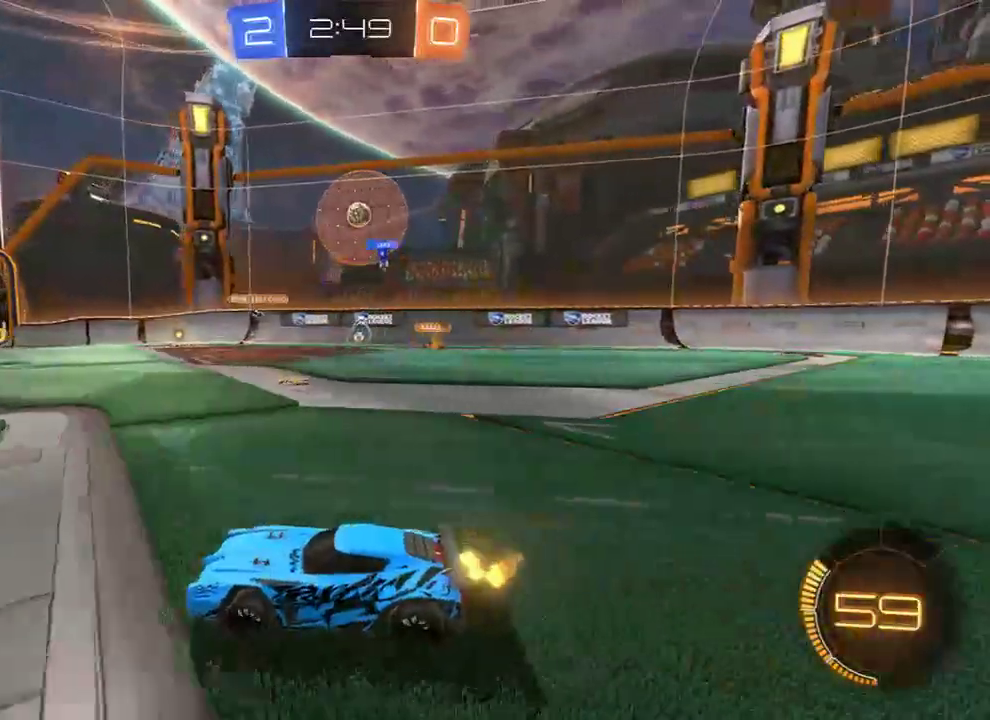
{"buttons": ["B"], "left_stick": "left", "right_stick": "center", "events": [[33, "left_stick", "left"], [133, "left_stick", "right"], [267, "B", "up"], [333, "L2", "down"], [333, "left_stick", "left"], [467, "B", "down"], [483, "L2", "up"]]}
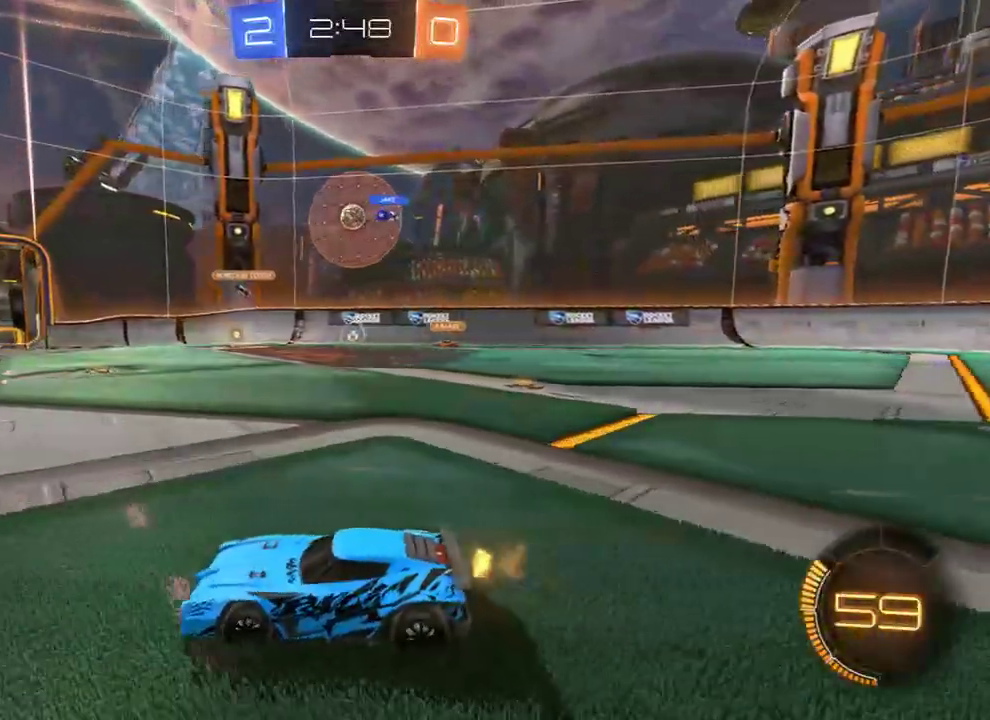
{"buttons": ["B"], "left_stick": "left", "right_stick": "center", "events": [[100, "left_stick", "right"], [200, "left_stick", "left"], [333, "left_stick", "up-right"], [433, "left_stick", "left"]]}
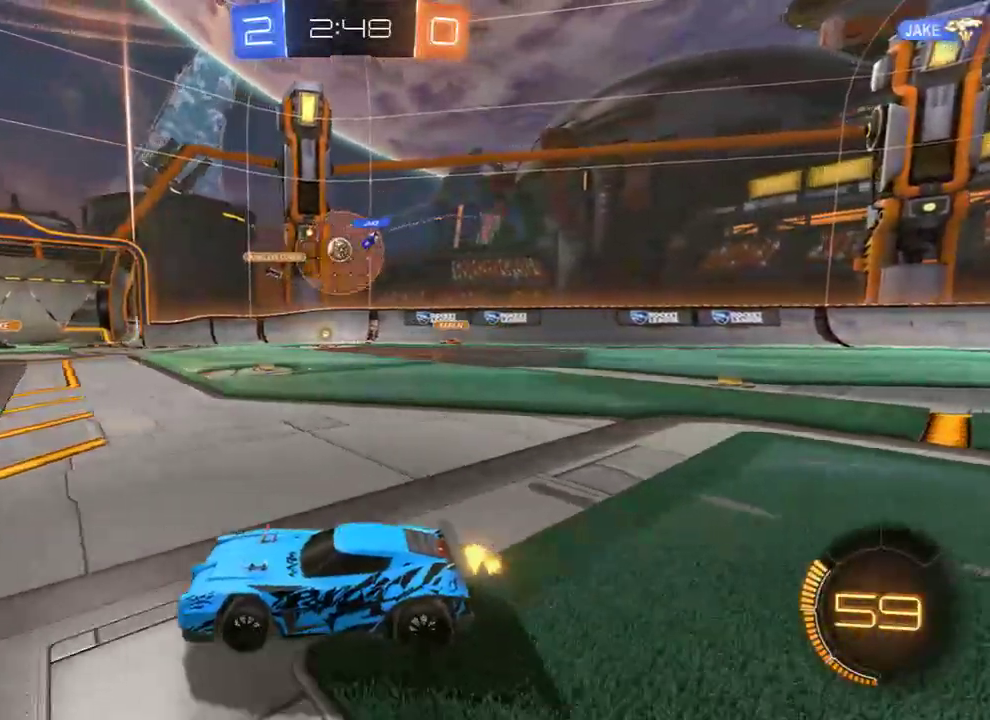
{"buttons": ["B"], "left_stick": "left", "right_stick": "center", "events": [[33, "B", "up"], [100, "left_stick", "right"], [200, "B", "down"], [383, "left_stick", "left"]]}
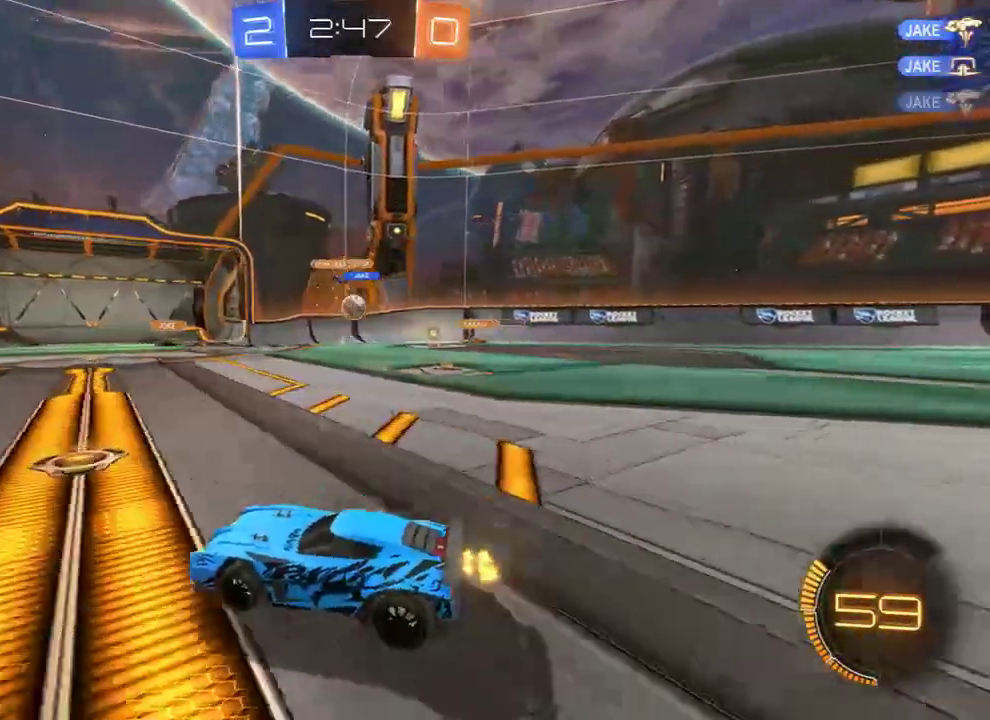
{"buttons": ["B", "X"], "left_stick": "left", "right_stick": "center", "events": [[17, "left_stick", "right"], [83, "left_stick", "left"], [183, "left_stick", "right"], [250, "left_stick", "center"], [417, "left_stick", "left"], [483, "X", "down"]]}
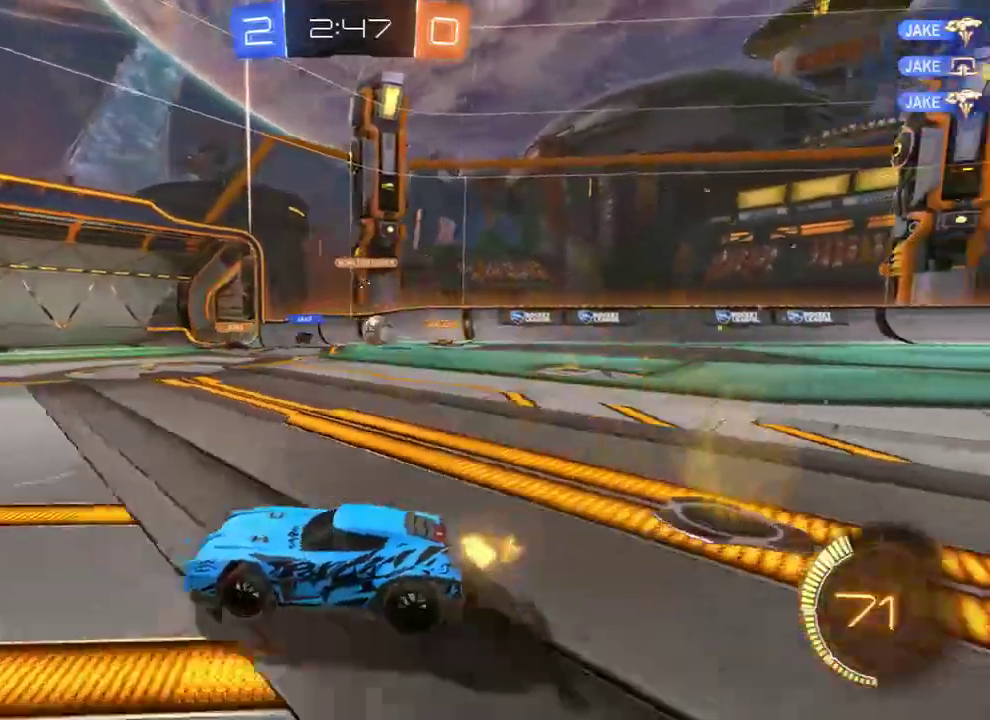
{"buttons": ["B", "R2"], "left_stick": "left", "right_stick": "center", "events": [[150, "X", "up"], [217, "R2", "down"]]}
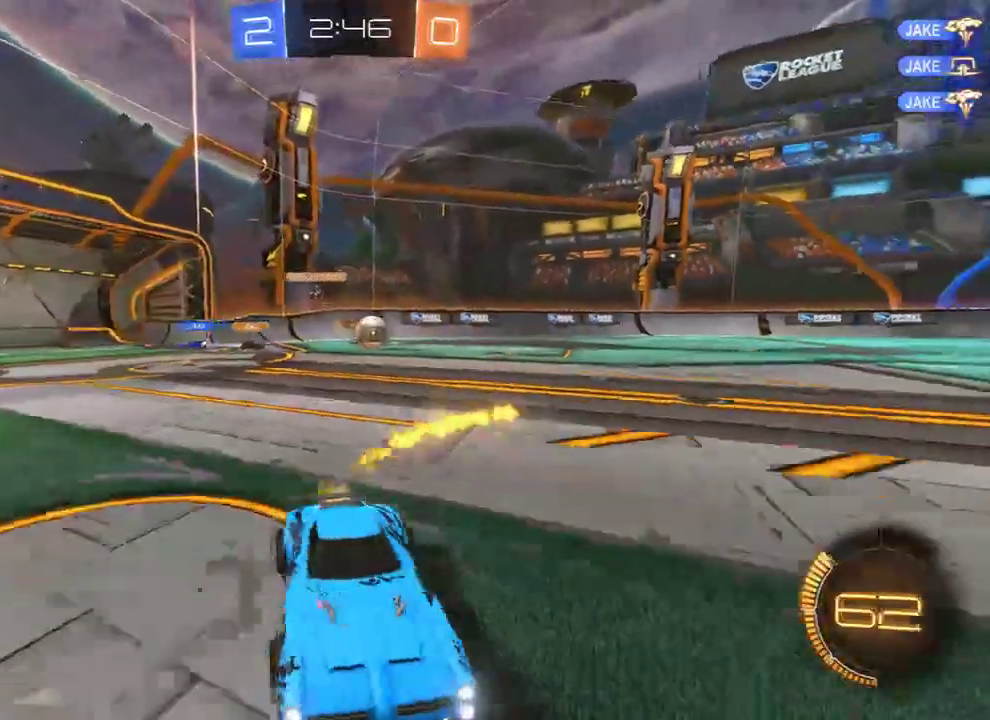
{"buttons": ["A", "B", "R2"], "left_stick": "up", "right_stick": "center", "events": [[450, "A", "down"], [467, "left_stick", "up"]]}
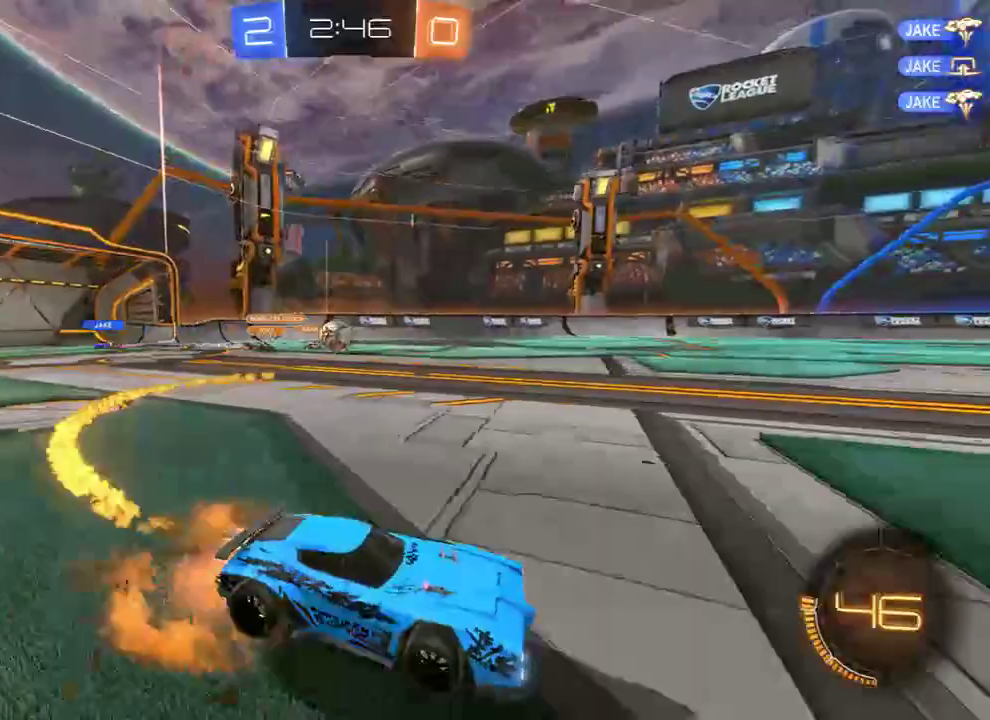
{"buttons": [], "left_stick": "center", "right_stick": "center", "events": [[17, "A", "up"], [17, "L3", "down"], [50, "A", "down"], [167, "A", "up"], [167, "L3", "up"], [200, "R2", "up"], [233, "left_stick", "center"], [267, "B", "up"]]}
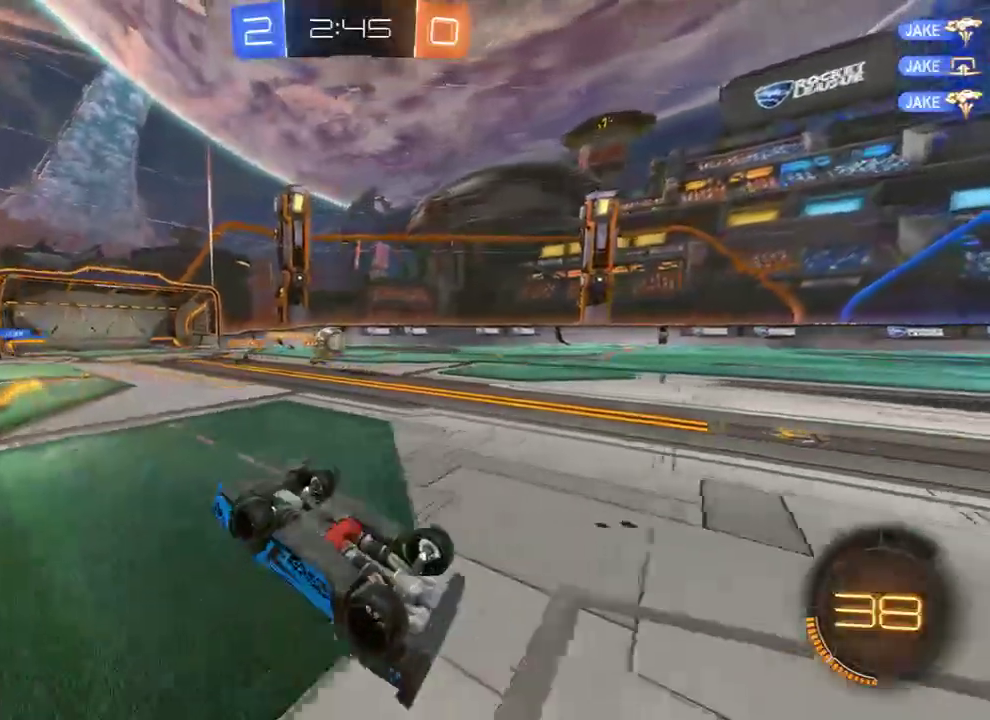
{"buttons": ["B"], "left_stick": "center", "right_stick": "center", "events": [[200, "B", "down"]]}
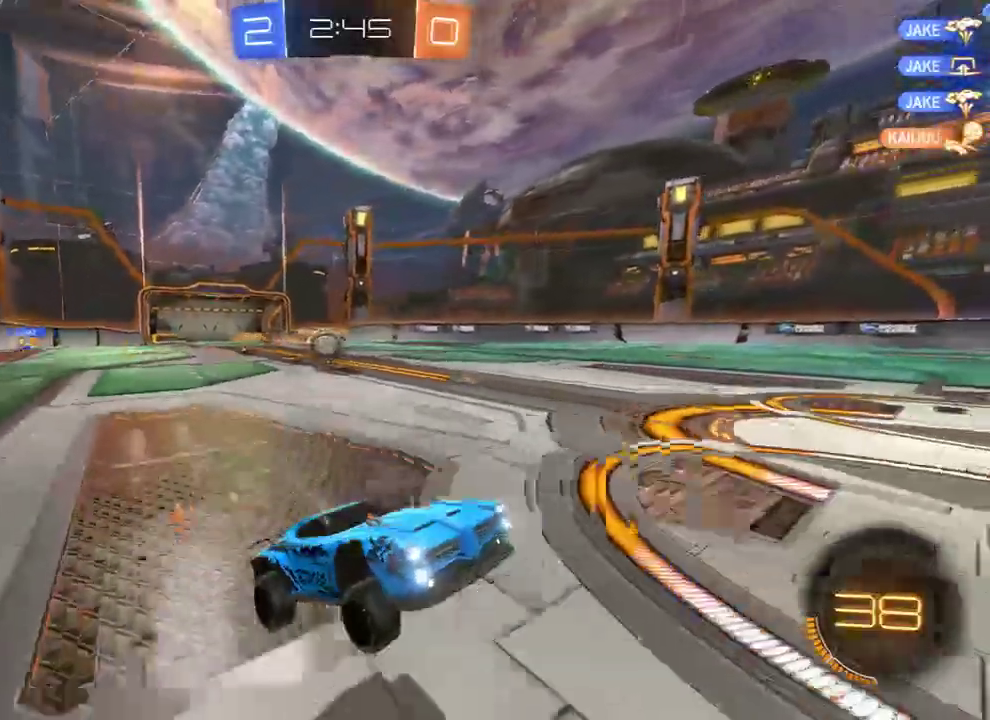
{"buttons": ["B"], "left_stick": "left", "right_stick": "center", "events": [[100, "R2", "down"], [133, "left_stick", "right"], [233, "R2", "up"], [400, "left_stick", "left"]]}
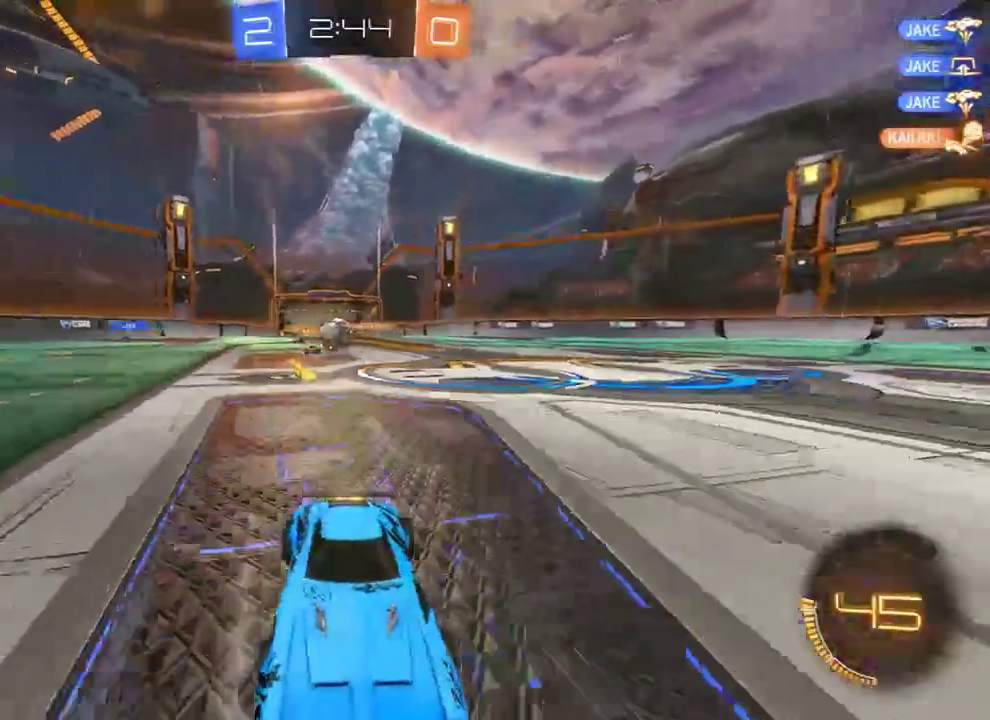
{"buttons": ["B"], "left_stick": "left", "right_stick": "center", "events": [[33, "X", "down"], [317, "X", "up"]]}
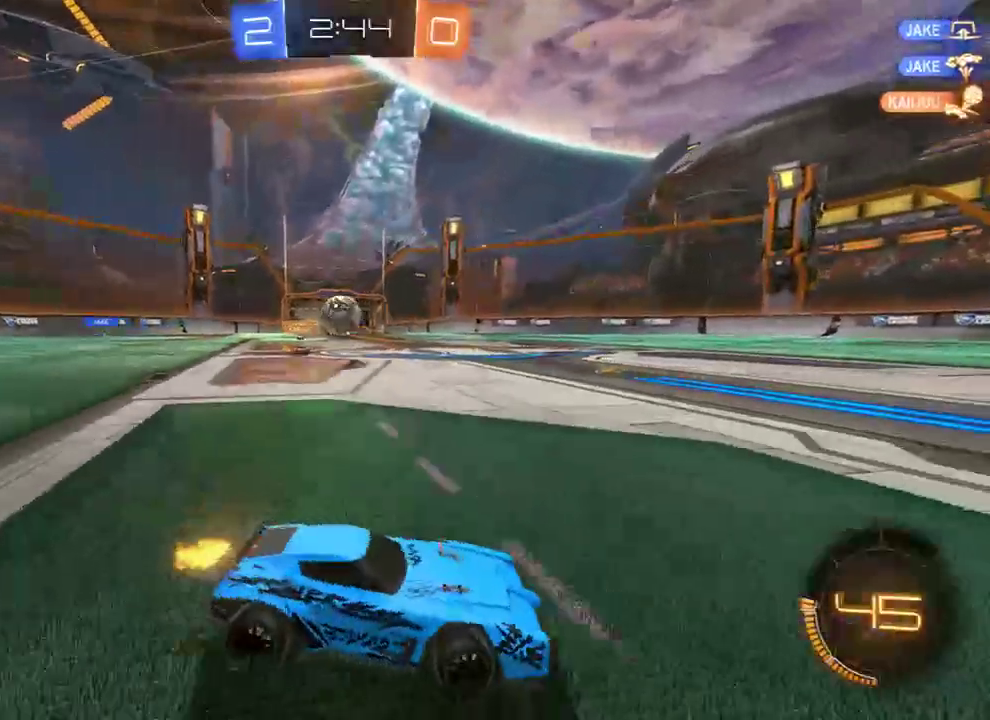
{"buttons": [], "left_stick": "down", "right_stick": "center", "events": [[50, "B", "up"], [50, "L2", "down"], [150, "A", "down"], [150, "left_stick", "down"], [217, "L2", "up"], [250, "A", "up"], [250, "left_stick", "up"], [383, "left_stick", "right"], [450, "B", "down"], [450, "left_stick", "down"], [483, "B", "up"]]}
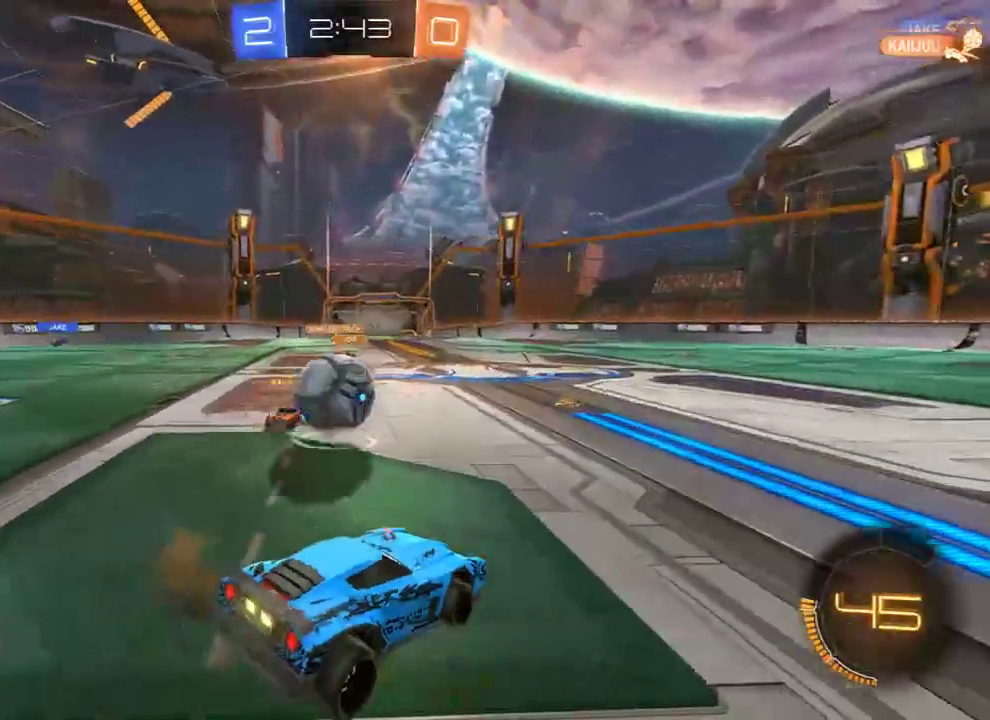
{"buttons": ["B", "L2"], "left_stick": "center", "right_stick": "center", "events": [[50, "left_stick", "up-left"], [183, "L2", "down"], [217, "left_stick", "down-left"], [250, "A", "down"], [250, "B", "down"], [250, "L3", "down"], [350, "A", "up"], [450, "L3", "up"], [483, "left_stick", "center"]]}
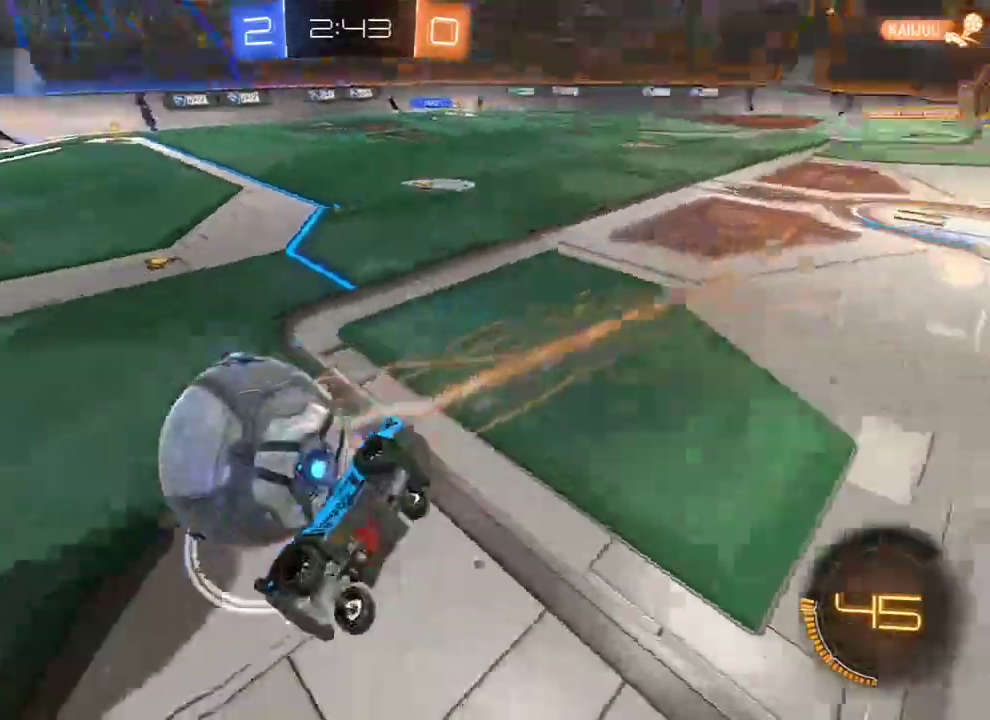
{"buttons": [], "left_stick": "up-left", "right_stick": "center", "events": [[17, "B", "up"], [117, "left_stick", "left"], [317, "left_stick", "up-left"], [367, "L2", "up"]]}
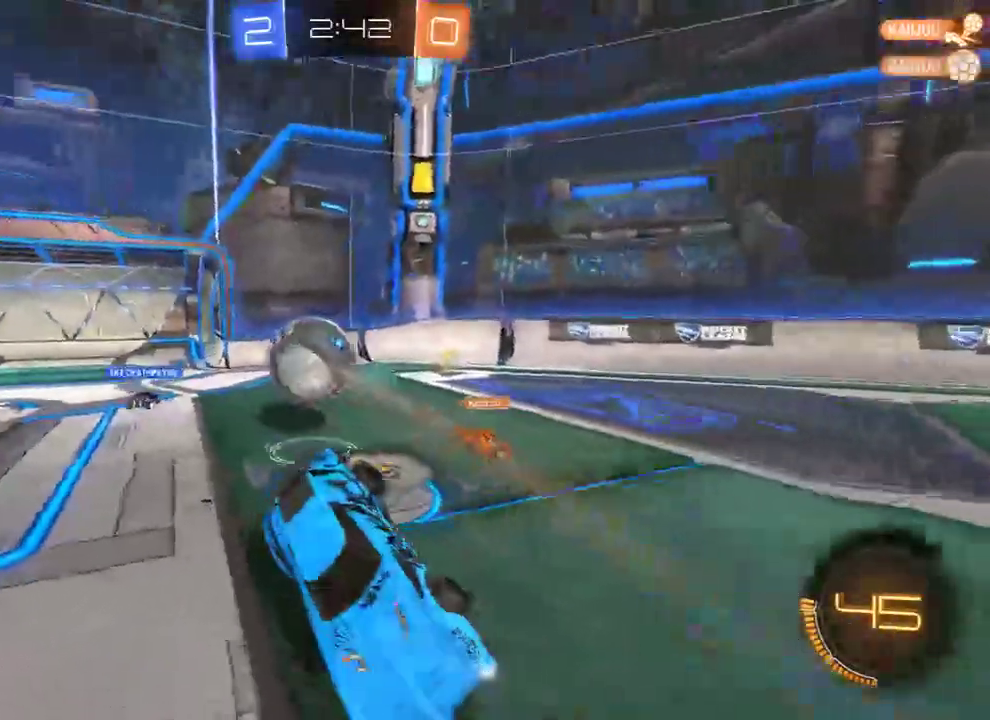
{"buttons": ["B"], "left_stick": "up-left", "right_stick": "center", "events": [[33, "B", "down"]]}
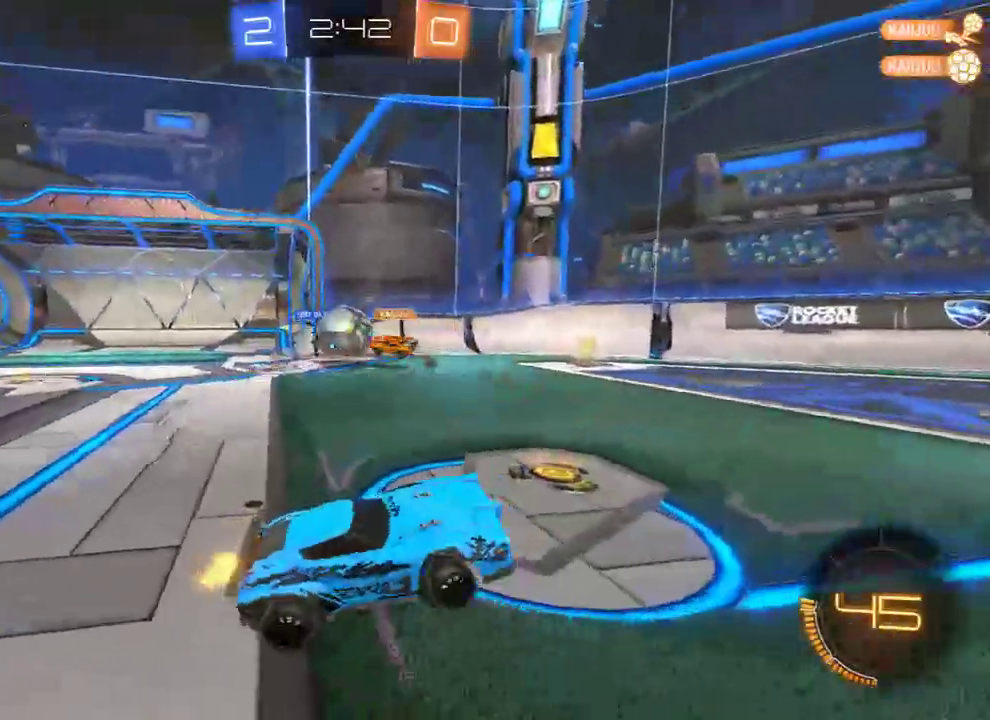
{"buttons": ["B", "R2"], "left_stick": "left", "right_stick": "center", "events": [[133, "R2", "down"], [133, "left_stick", "center"], [233, "left_stick", "left"], [333, "left_stick", "right"], [433, "left_stick", "left"]]}
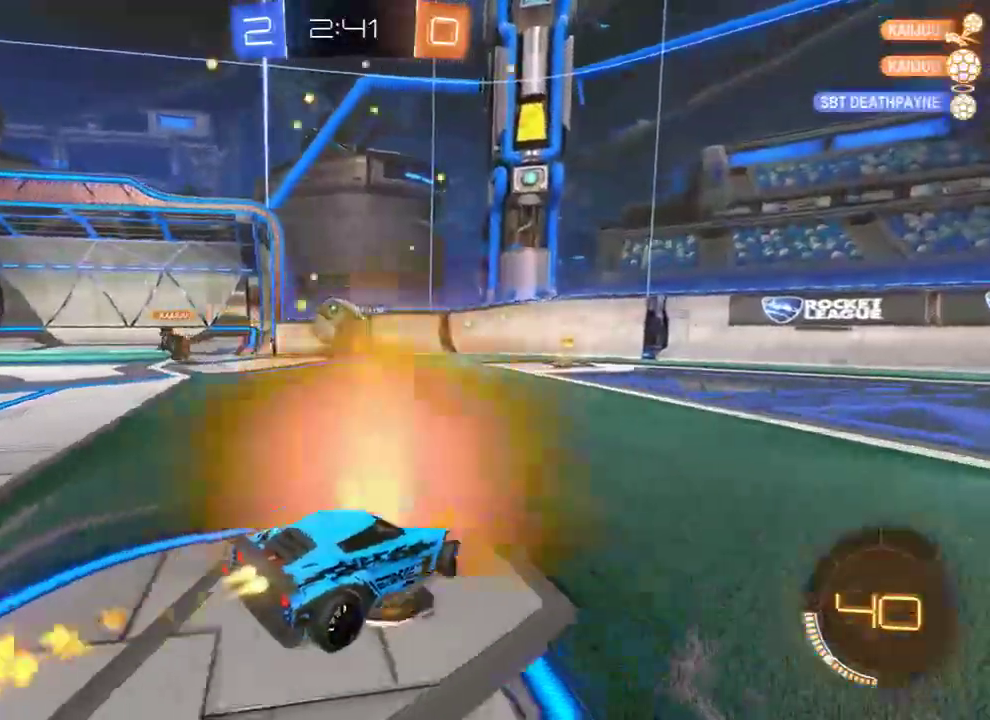
{"buttons": ["B", "R2"], "left_stick": "center", "right_stick": "center", "events": [[450, "left_stick", "center"]]}
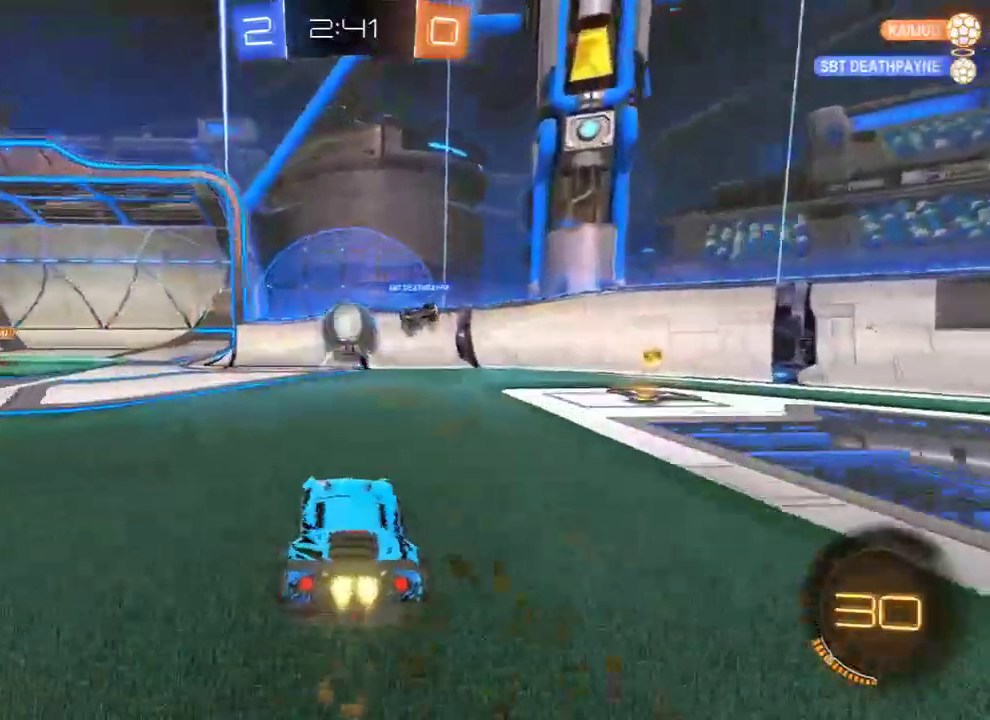
{"buttons": ["A", "B", "L2", "R2", "L3"], "left_stick": "down", "right_stick": "center", "events": [[183, "R2", "up"], [183, "left_stick", "right"], [317, "R2", "down"], [317, "left_stick", "down-left"], [350, "A", "down"], [383, "L2", "down"], [450, "L3", "down"], [450, "left_stick", "down"]]}
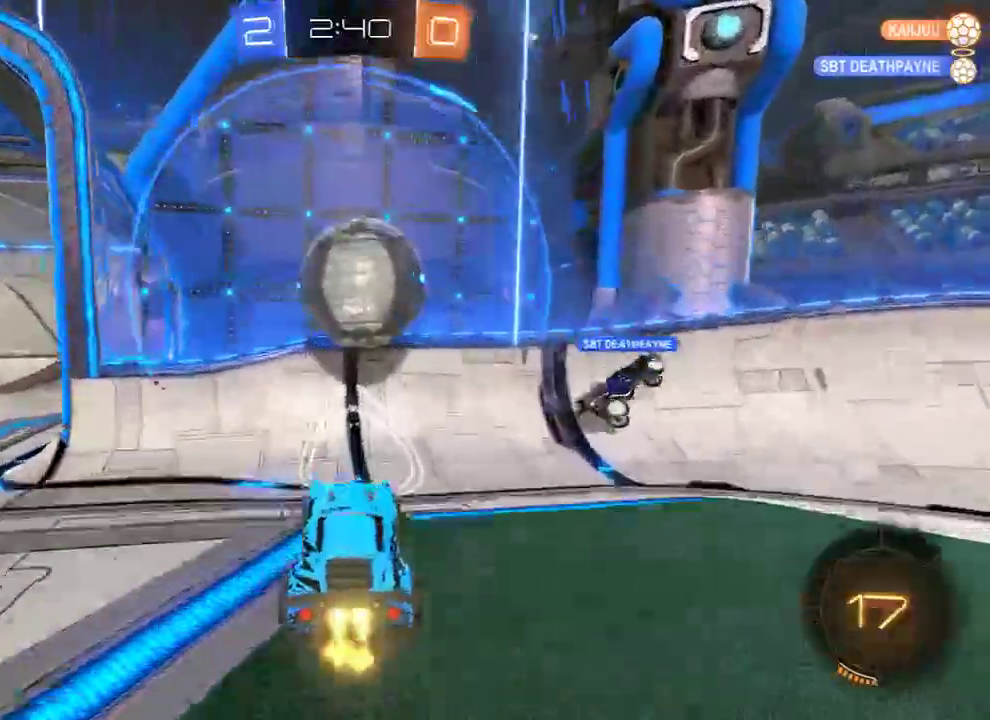
{"buttons": ["B", "R2"], "left_stick": "right", "right_stick": "center", "events": [[50, "A", "up"], [50, "L3", "up"], [117, "A", "down"], [117, "L2", "up"], [133, "left_stick", "center"], [217, "left_stick", "down-right"], [250, "A", "up"], [250, "R2", "up"], [383, "R2", "down"], [400, "left_stick", "right"]]}
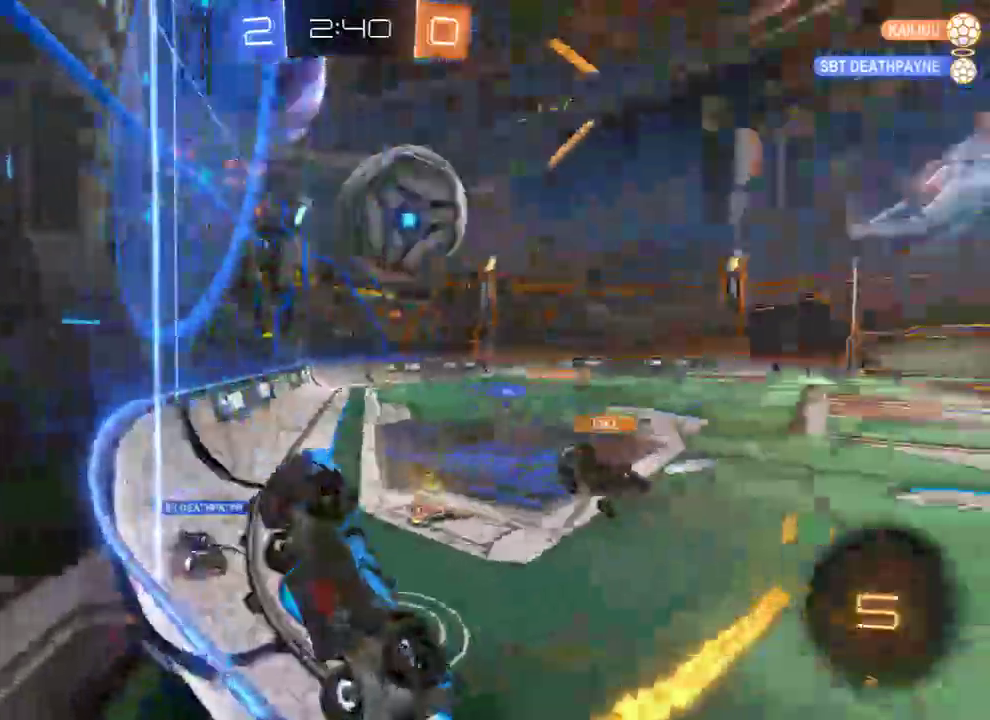
{"buttons": ["B", "R2"], "left_stick": "center", "right_stick": "center", "events": [[150, "R2", "up"], [283, "R2", "down"], [283, "left_stick", "left"], [417, "left_stick", "right"], [483, "left_stick", "center"]]}